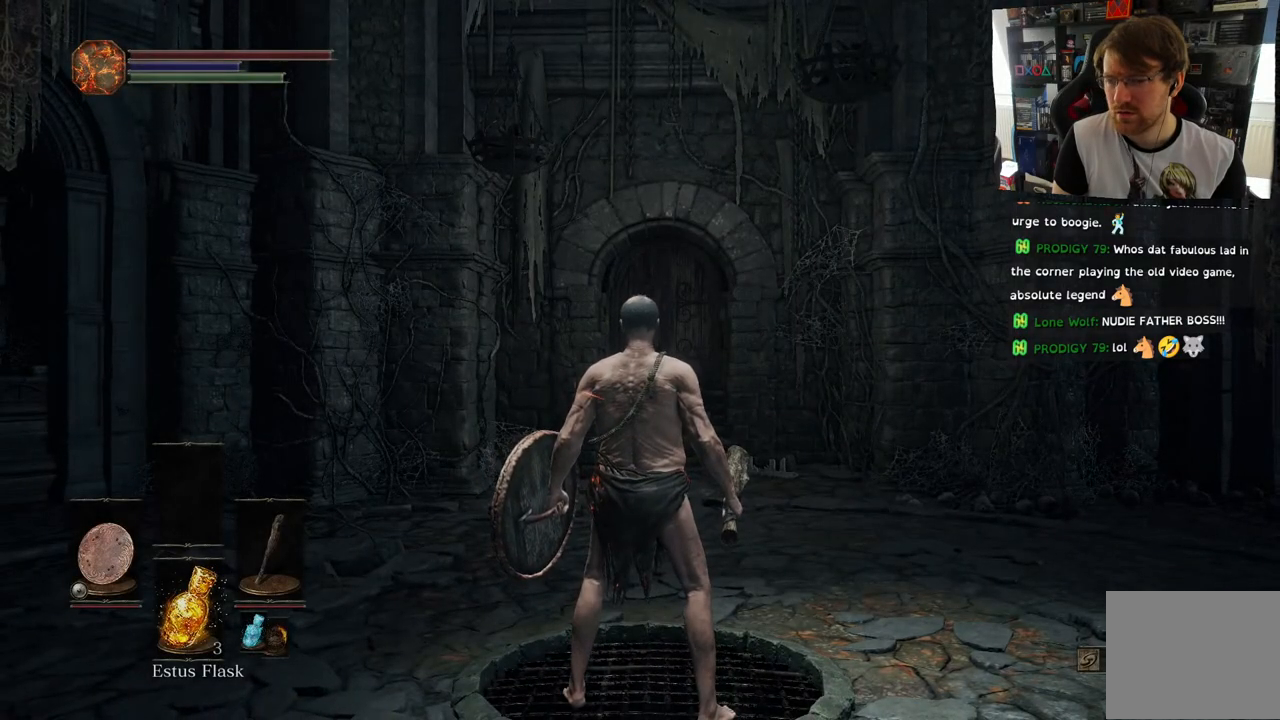
Gameplay with a controller (PlayStation layout); each line is a JSON object with the inputs held at the frame after it. "events" lists button and stick changes between this image and that frame as [ms after this image, input, new state], when the widget could be followed in between.
{"buttons": [], "left_stick": "center", "right_stick": "down-left", "events": [[383, "right_stick", "down-left"]]}
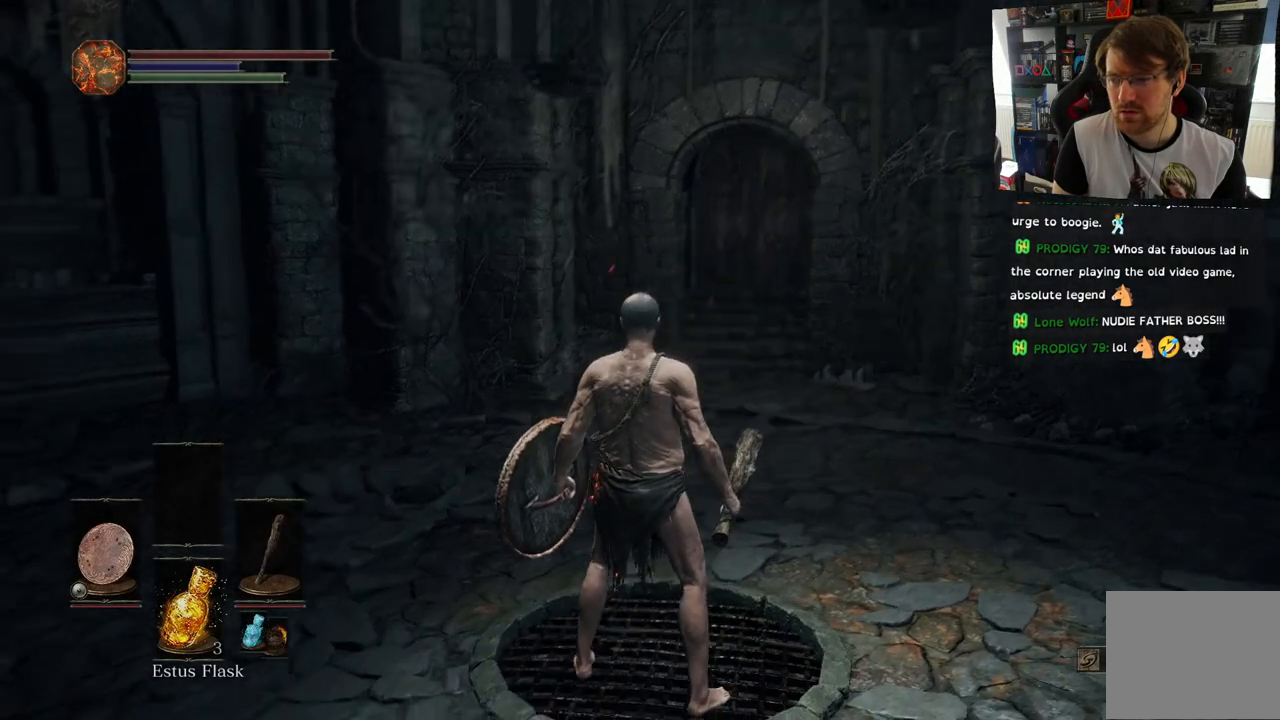
{"buttons": [], "left_stick": "right", "right_stick": "left", "events": [[183, "left_stick", "right"], [300, "right_stick", "left"]]}
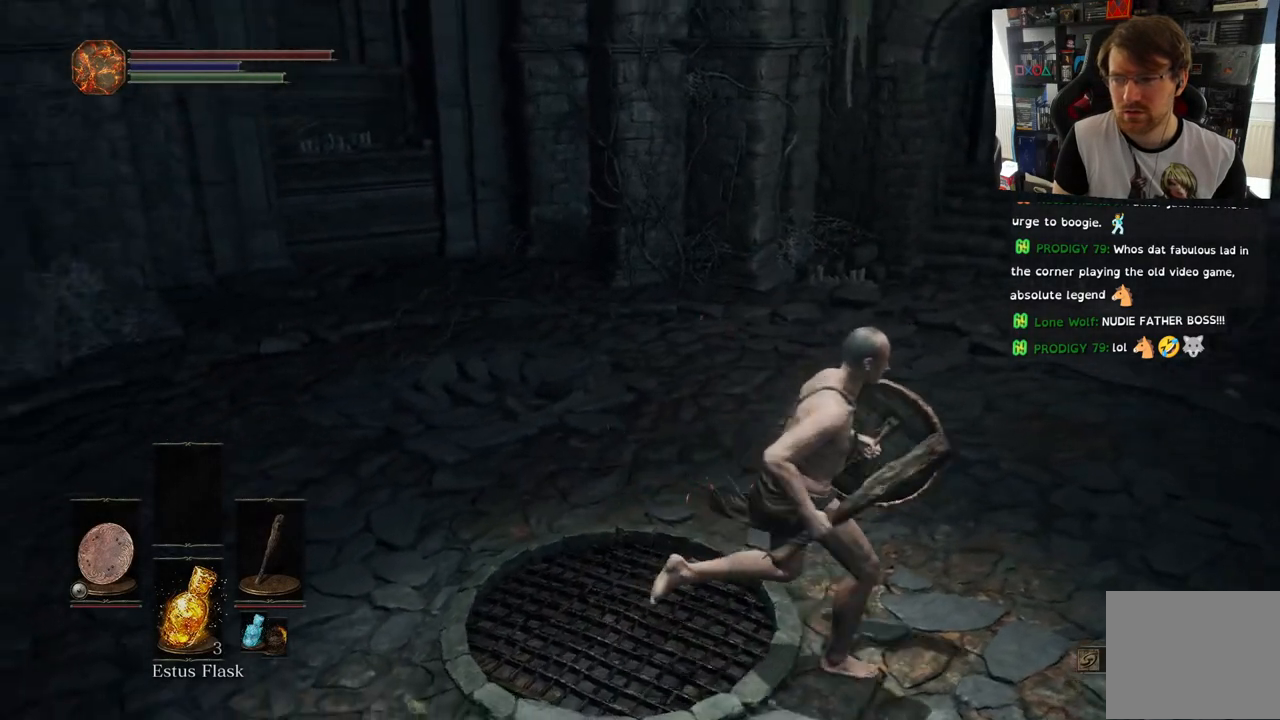
{"buttons": [], "left_stick": "center", "right_stick": "left", "events": [[17, "left_stick", "center"], [83, "right_stick", "center"], [367, "right_stick", "left"]]}
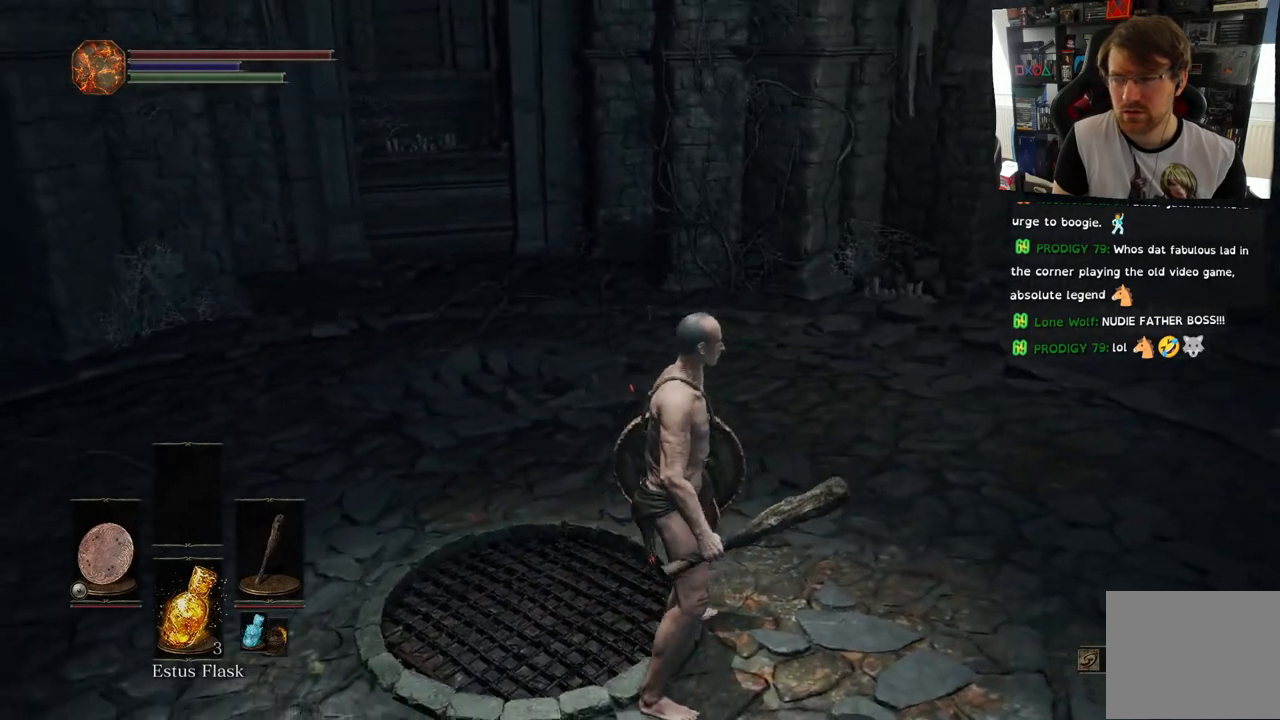
{"buttons": [], "left_stick": "up-right", "right_stick": "left", "events": [[250, "left_stick", "right"], [483, "left_stick", "up-right"]]}
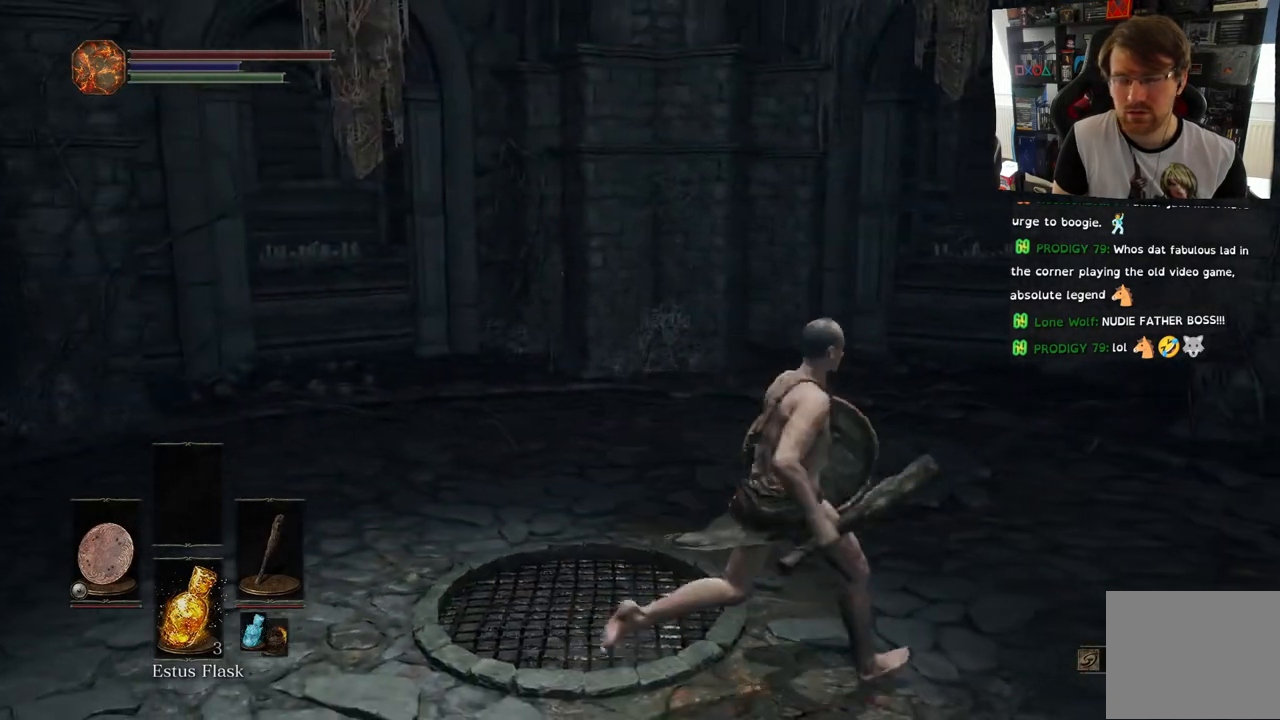
{"buttons": [], "left_stick": "up", "right_stick": "left", "events": [[167, "left_stick", "up"]]}
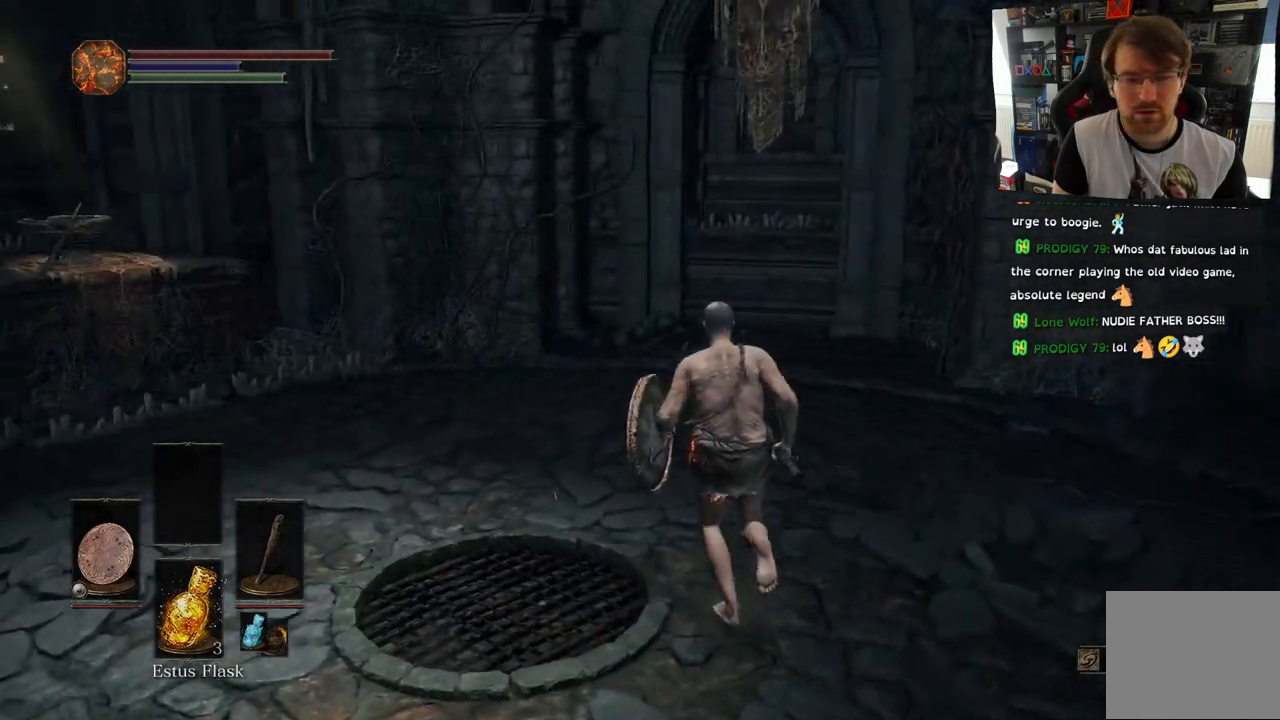
{"buttons": [], "left_stick": "up", "right_stick": "center", "events": [[67, "right_stick", "center"]]}
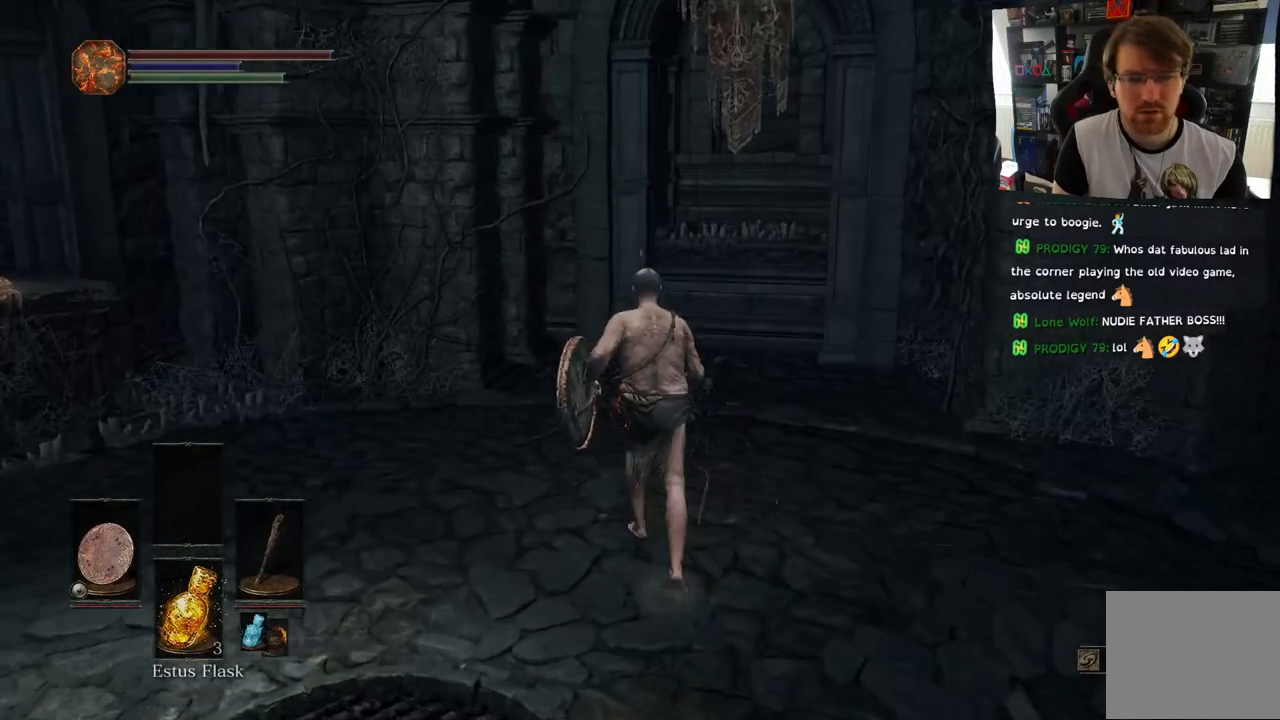
{"buttons": [], "left_stick": "up", "right_stick": "center", "events": [[317, "right_stick", "down"], [383, "right_stick", "center"]]}
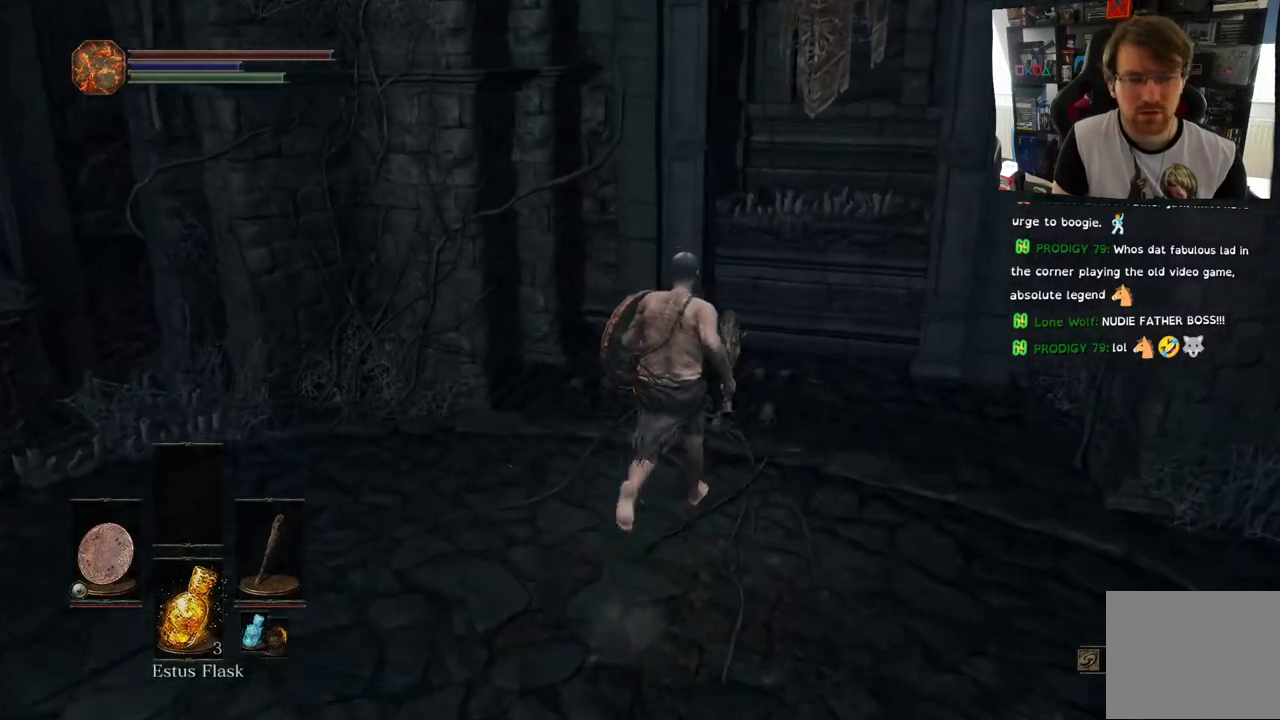
{"buttons": ["CIRCLE"], "left_stick": "up", "right_stick": "center", "events": [[50, "CIRCLE", "down"]]}
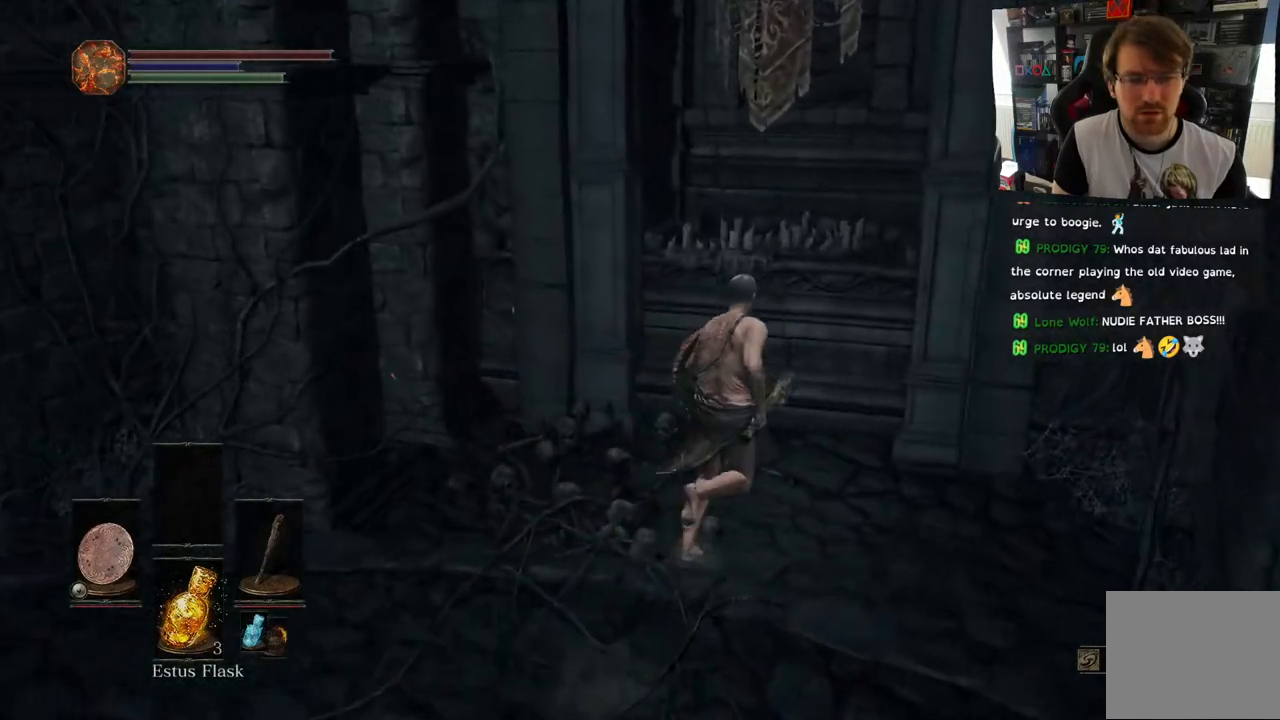
{"buttons": [], "left_stick": "down-left", "right_stick": "center", "events": [[67, "CIRCLE", "up"], [183, "left_stick", "up-left"], [267, "CROSS", "down"], [367, "CROSS", "up"], [417, "left_stick", "down-left"]]}
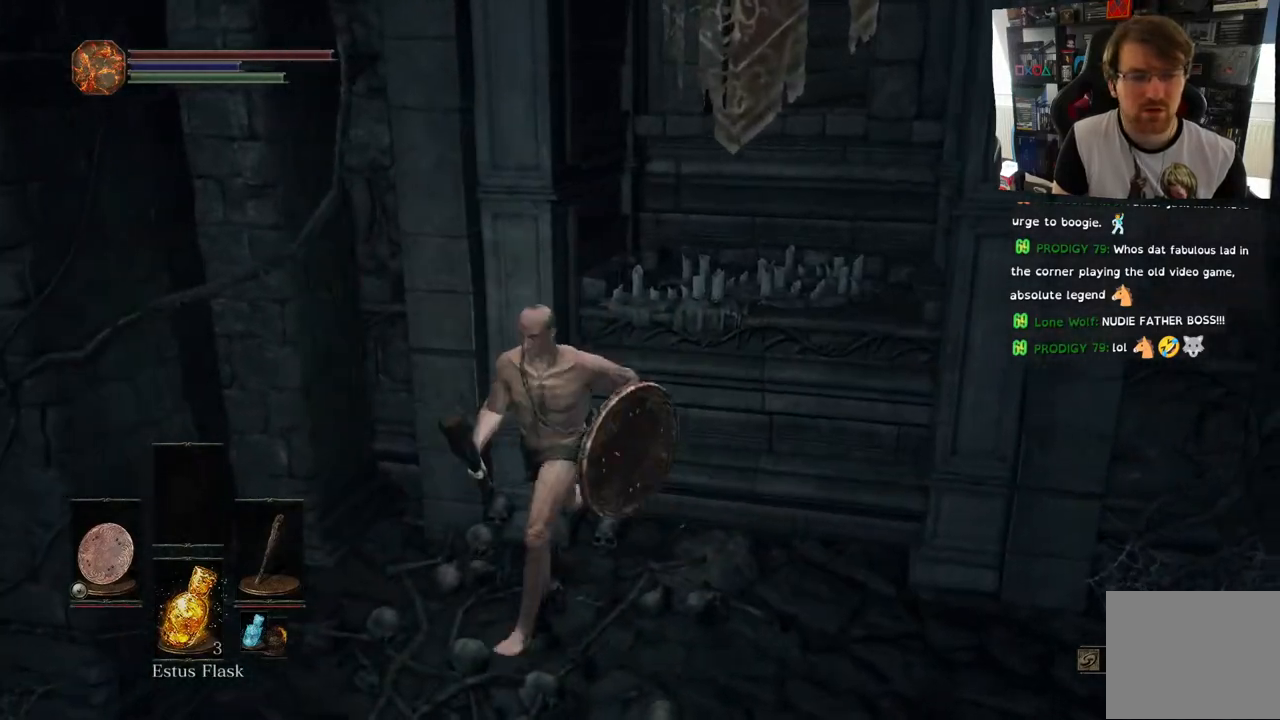
{"buttons": [], "left_stick": "up-left", "right_stick": "left", "events": [[50, "right_stick", "left"], [300, "left_stick", "left"], [433, "left_stick", "up-left"]]}
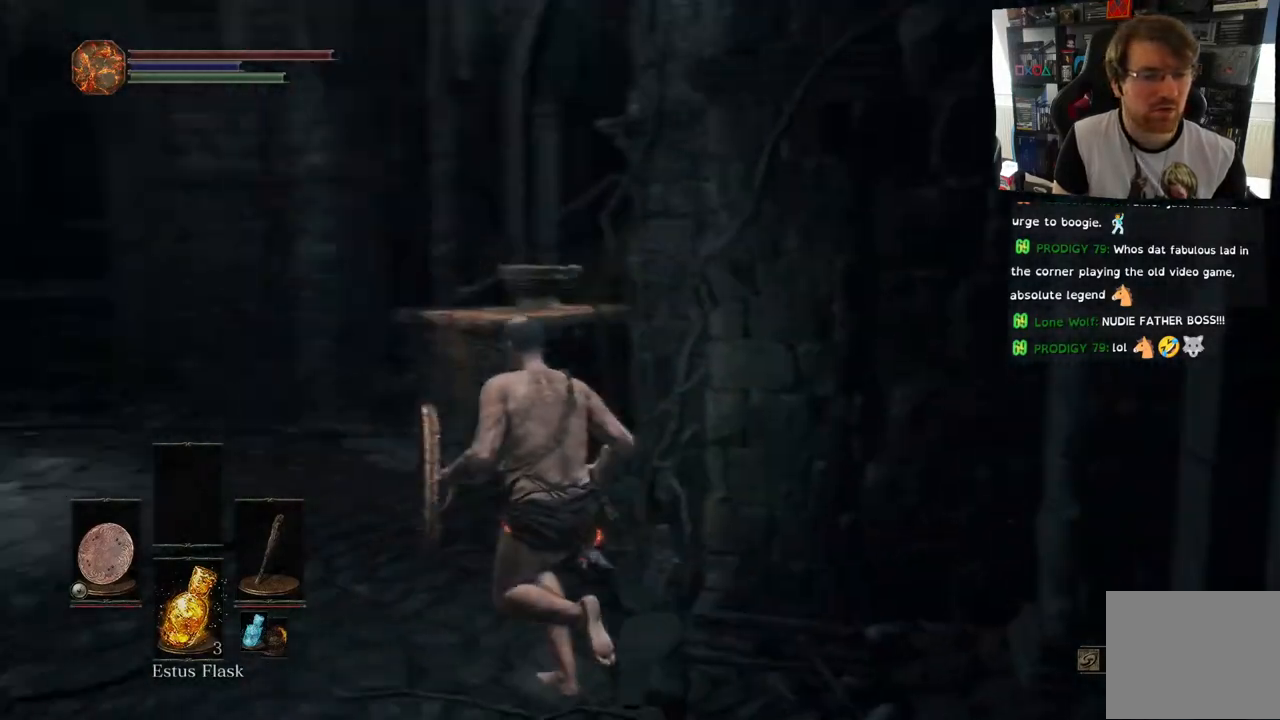
{"buttons": [], "left_stick": "up-left", "right_stick": "left", "events": [[17, "right_stick", "center"], [350, "right_stick", "left"]]}
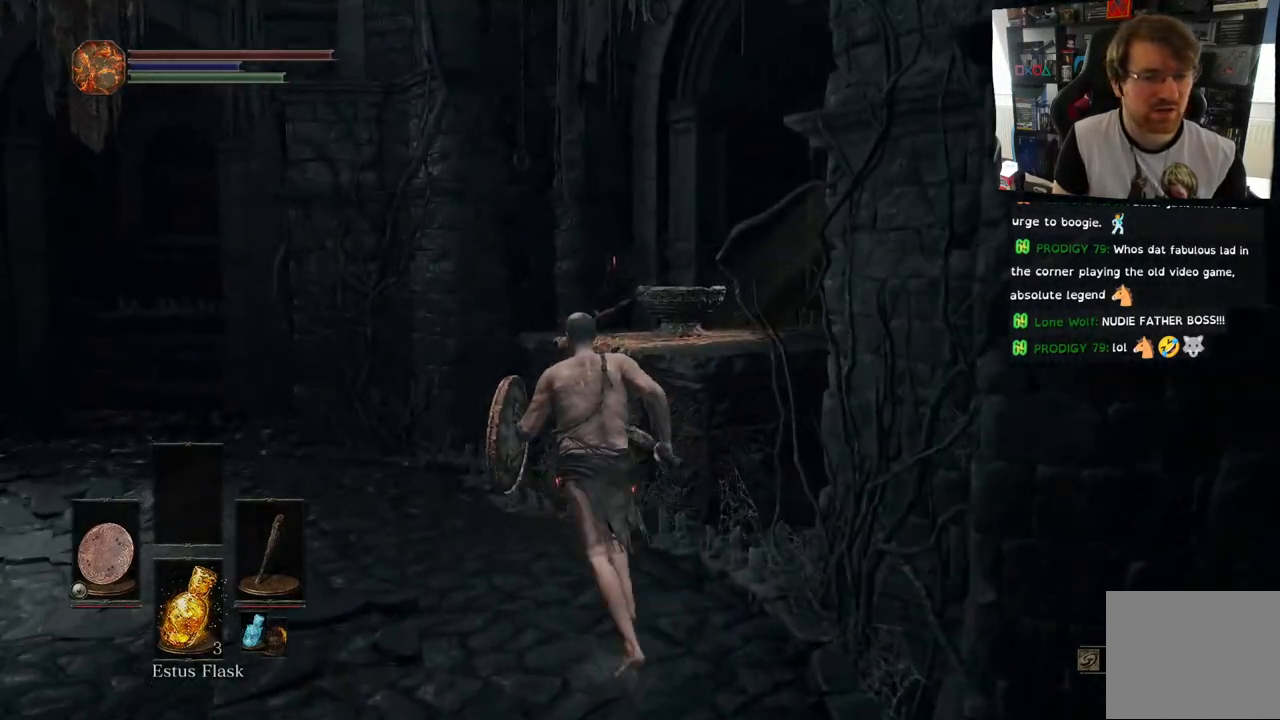
{"buttons": [], "left_stick": "up-left", "right_stick": "center", "events": [[83, "right_stick", "down"], [317, "right_stick", "right"], [367, "right_stick", "center"]]}
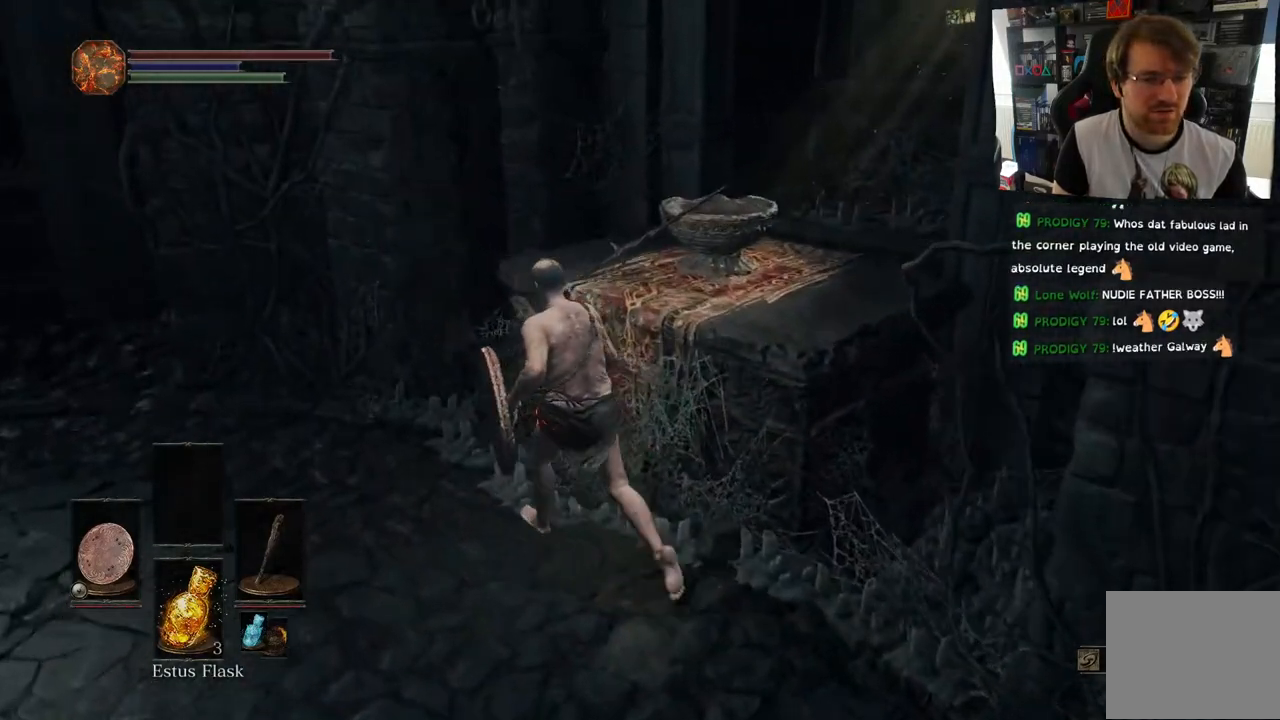
{"buttons": [], "left_stick": "left", "right_stick": "center", "events": [[83, "left_stick", "up-right"], [250, "left_stick", "center"], [333, "CROSS", "down"], [467, "CROSS", "up"], [483, "left_stick", "left"]]}
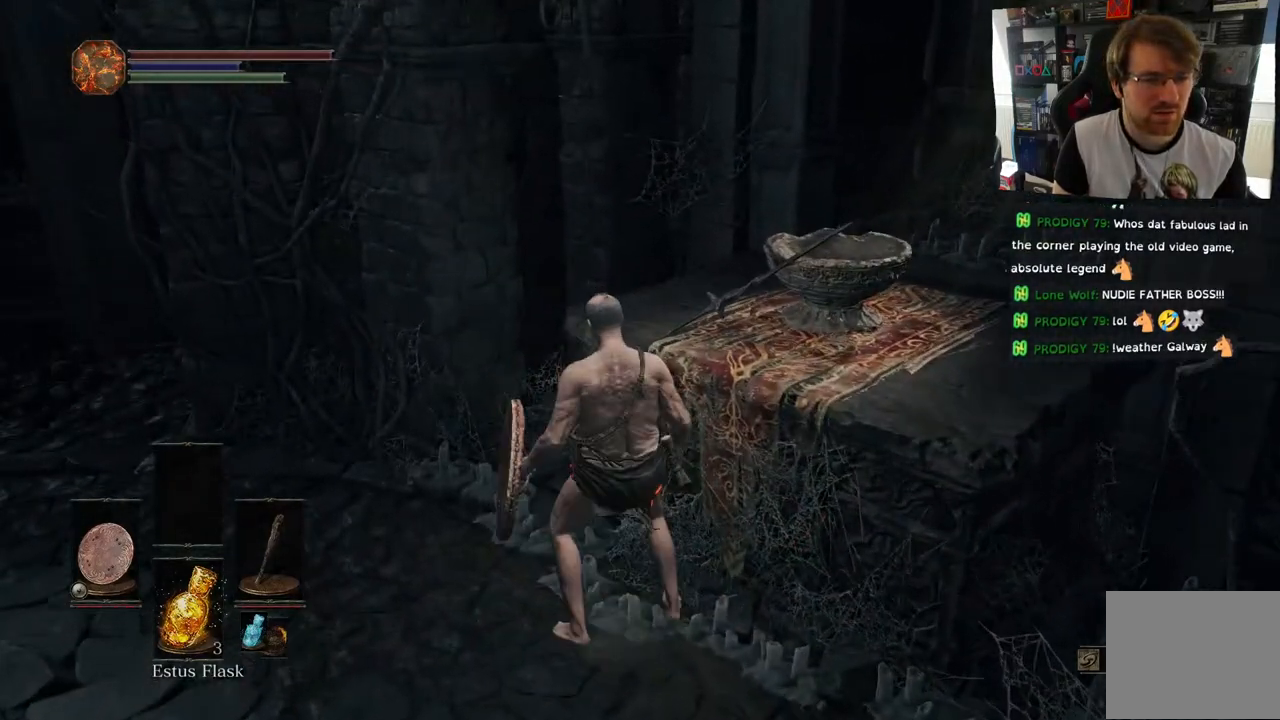
{"buttons": [], "left_stick": "up-left", "right_stick": "left", "events": [[100, "right_stick", "left"], [133, "left_stick", "up-left"]]}
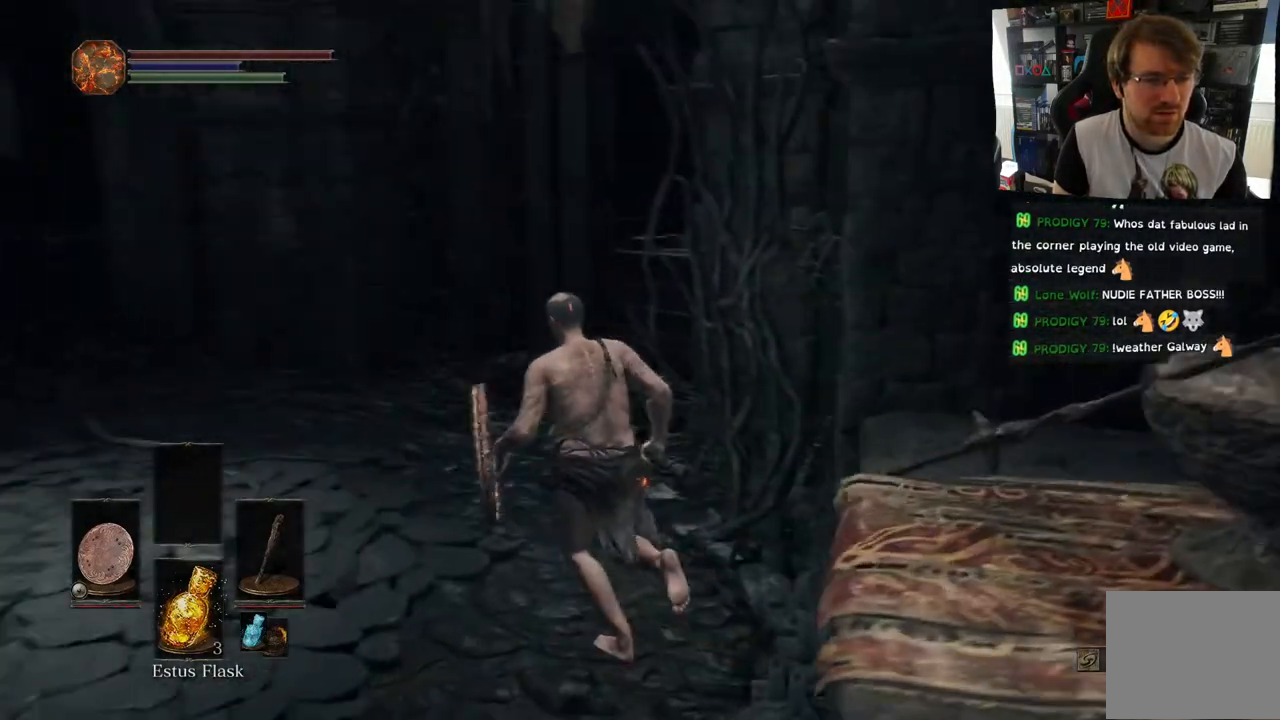
{"buttons": [], "left_stick": "up", "right_stick": "center", "events": [[300, "right_stick", "center"], [383, "left_stick", "up"]]}
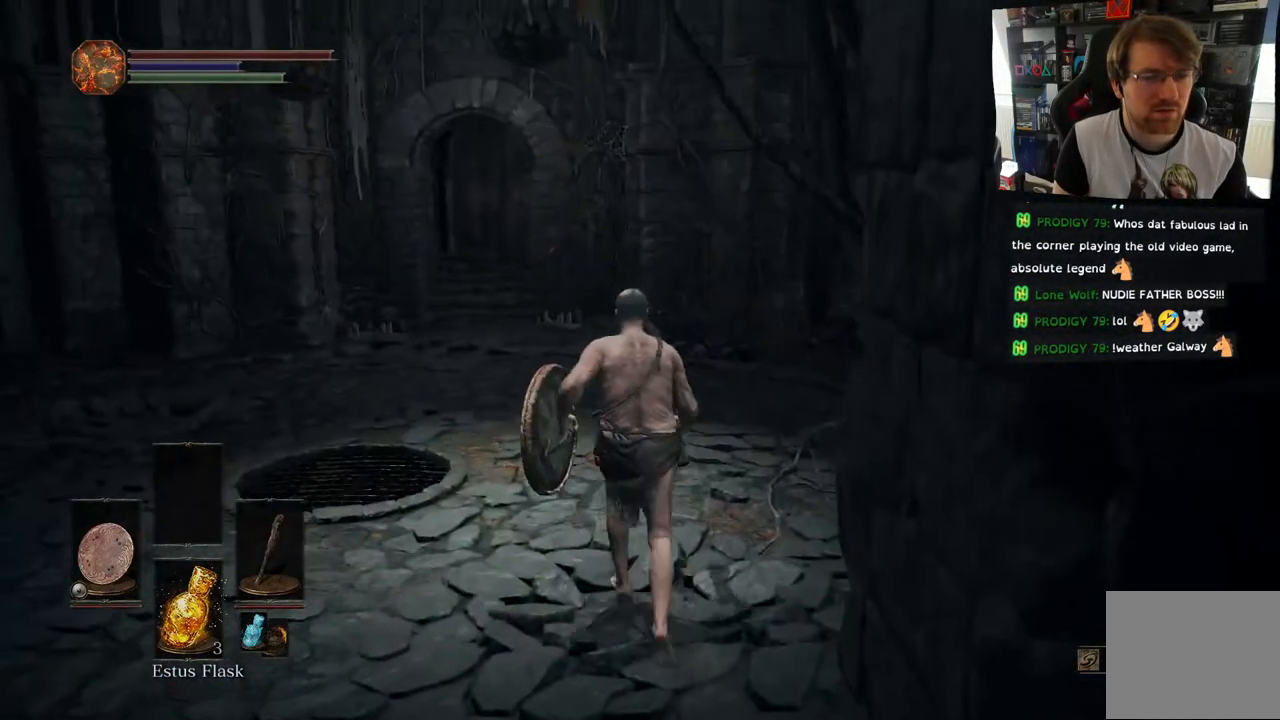
{"buttons": [], "left_stick": "up", "right_stick": "right", "events": [[400, "right_stick", "right"]]}
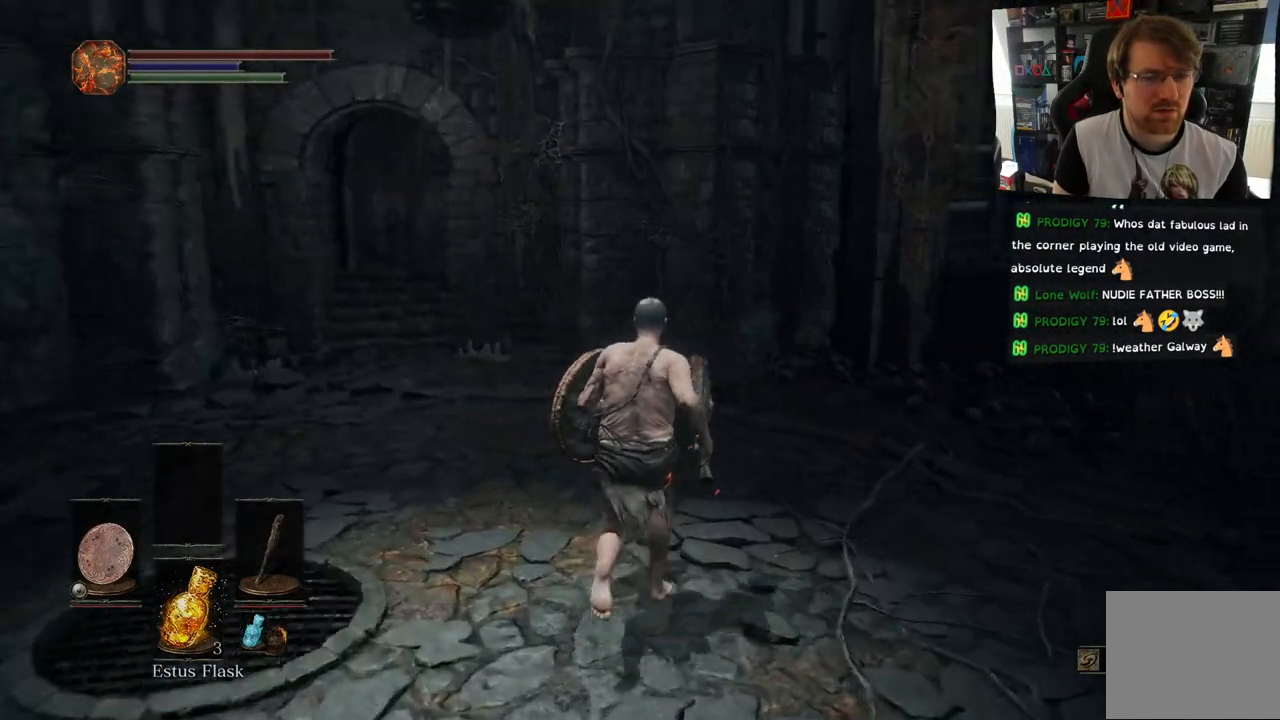
{"buttons": [], "left_stick": "up", "right_stick": "down-right", "events": [[83, "left_stick", "up-right"], [333, "right_stick", "down-right"], [450, "left_stick", "up"]]}
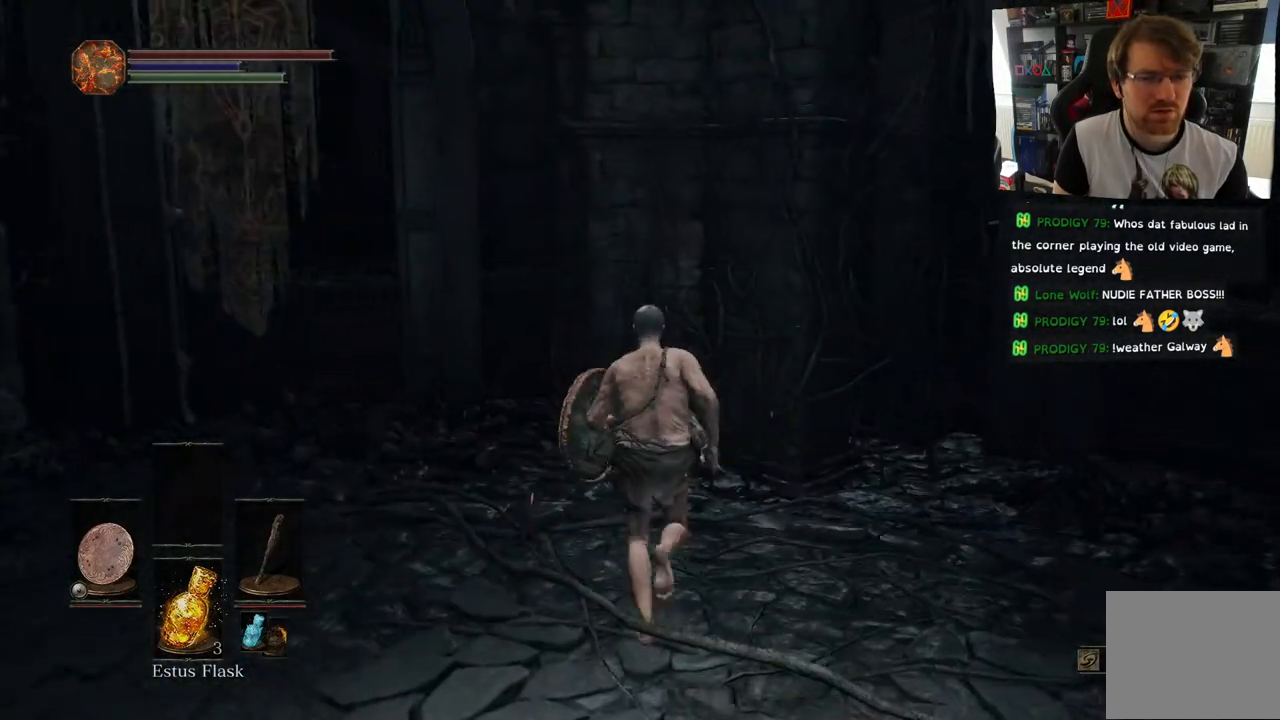
{"buttons": [], "left_stick": "up", "right_stick": "left", "events": [[67, "right_stick", "center"], [217, "right_stick", "left"]]}
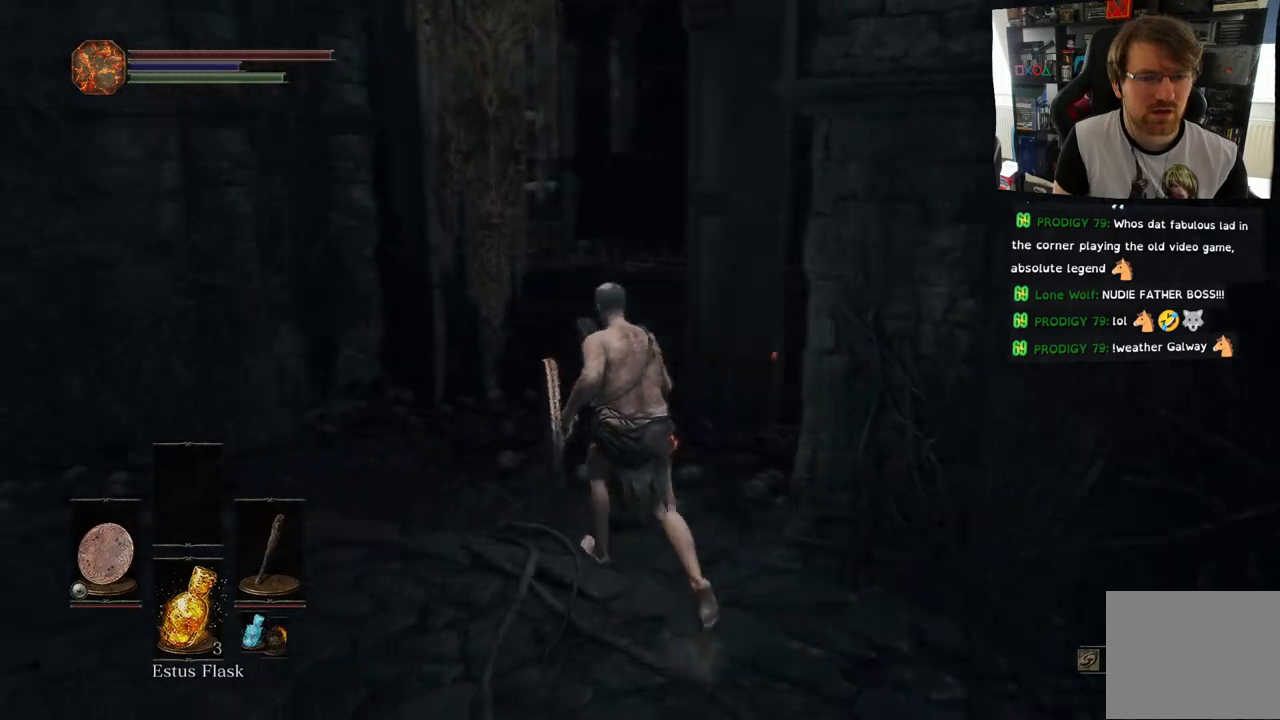
{"buttons": [], "left_stick": "up", "right_stick": "center", "events": [[133, "right_stick", "center"]]}
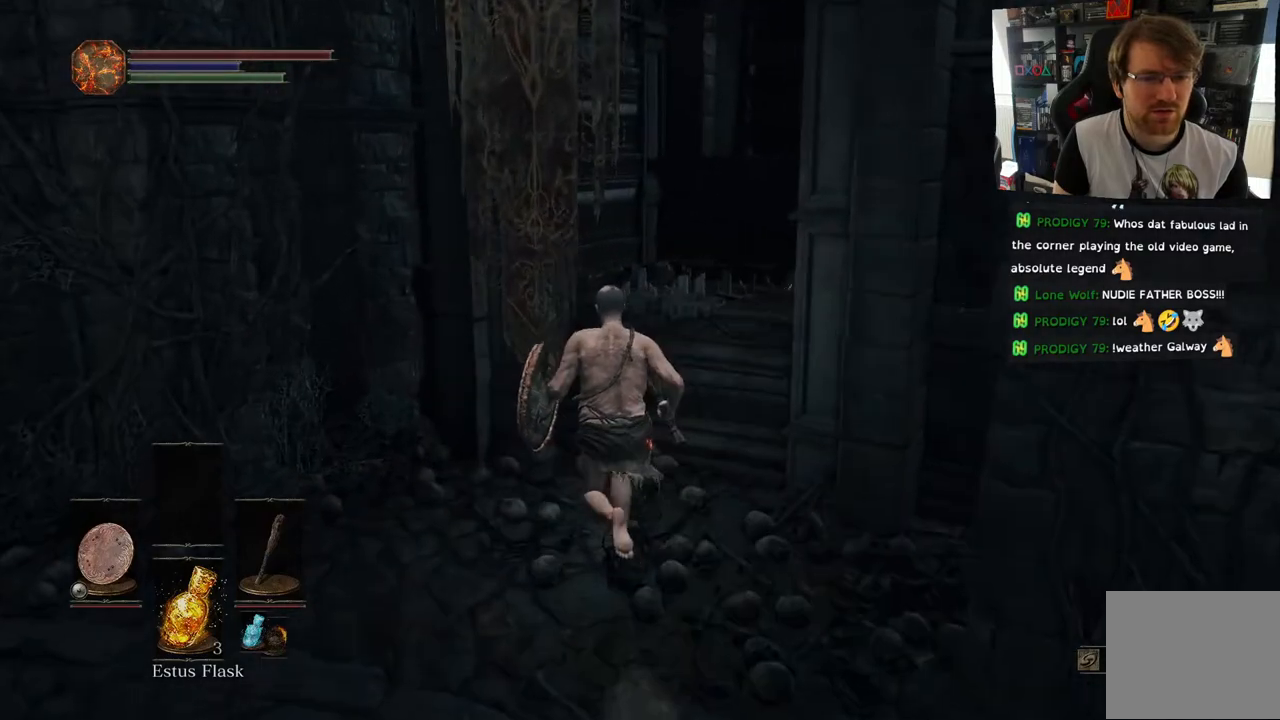
{"buttons": [], "left_stick": "right", "right_stick": "right", "events": [[17, "right_stick", "right"], [83, "left_stick", "up-right"], [183, "left_stick", "right"]]}
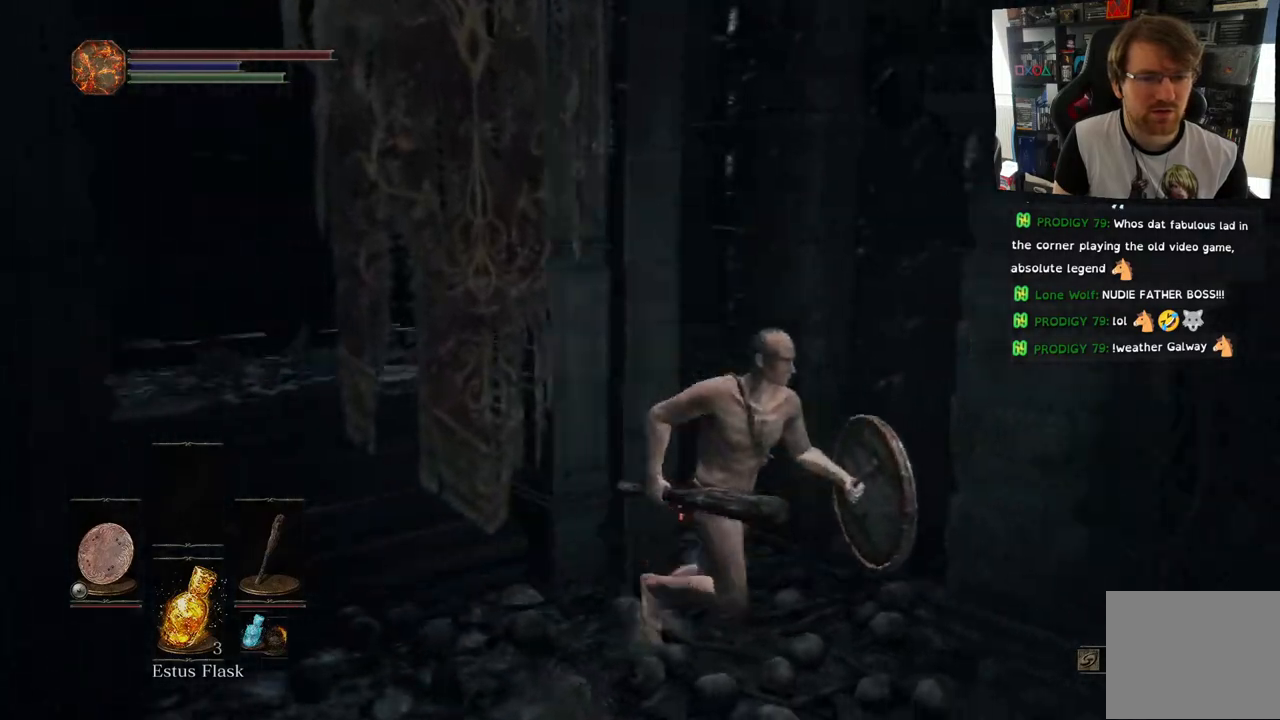
{"buttons": ["CIRCLE"], "left_stick": "right", "right_stick": "center", "events": [[17, "right_stick", "center"], [150, "CIRCLE", "down"]]}
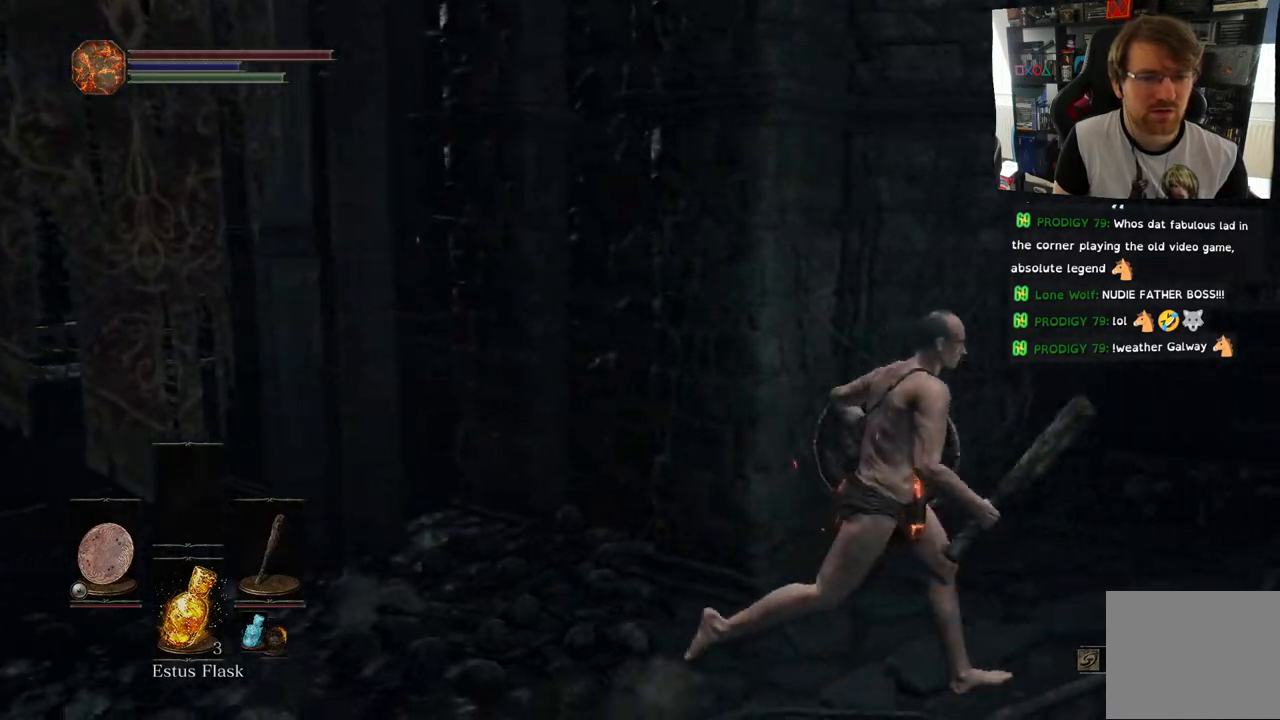
{"buttons": ["CIRCLE"], "left_stick": "up", "right_stick": "center", "events": [[233, "left_stick", "up-right"], [483, "left_stick", "up"]]}
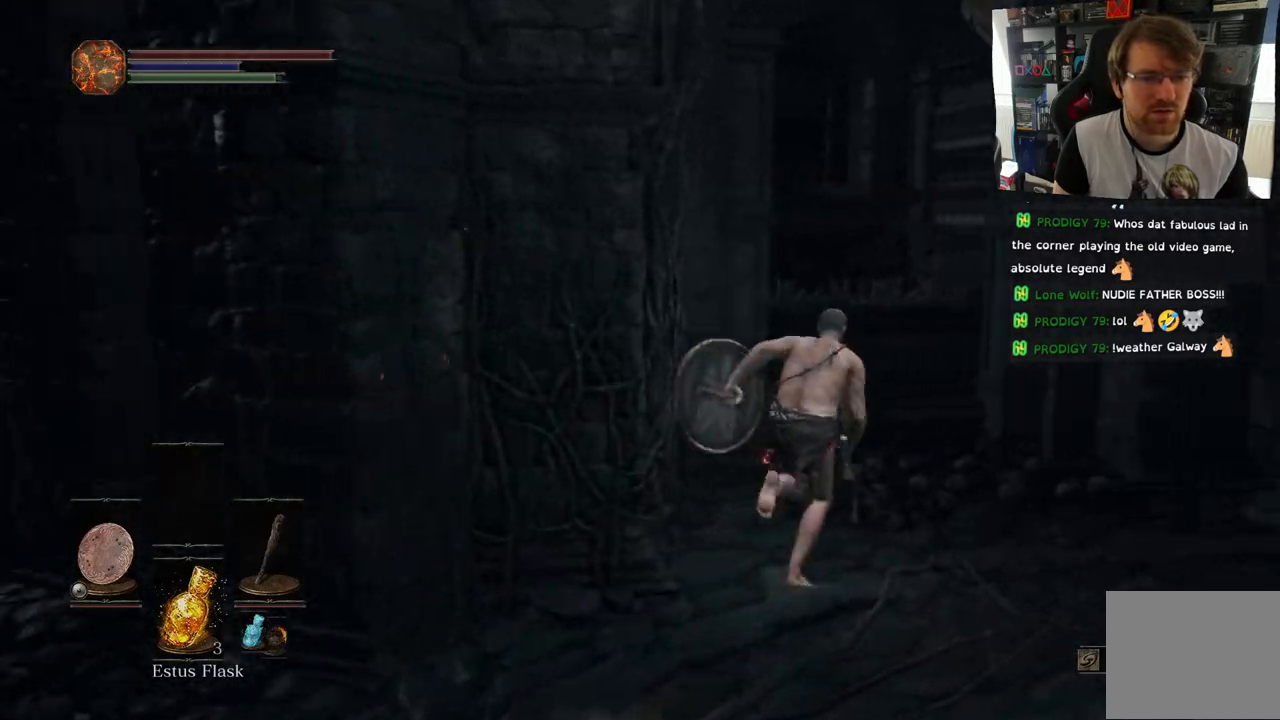
{"buttons": ["CIRCLE"], "left_stick": "right", "right_stick": "center", "events": [[233, "left_stick", "up-right"], [367, "left_stick", "right"]]}
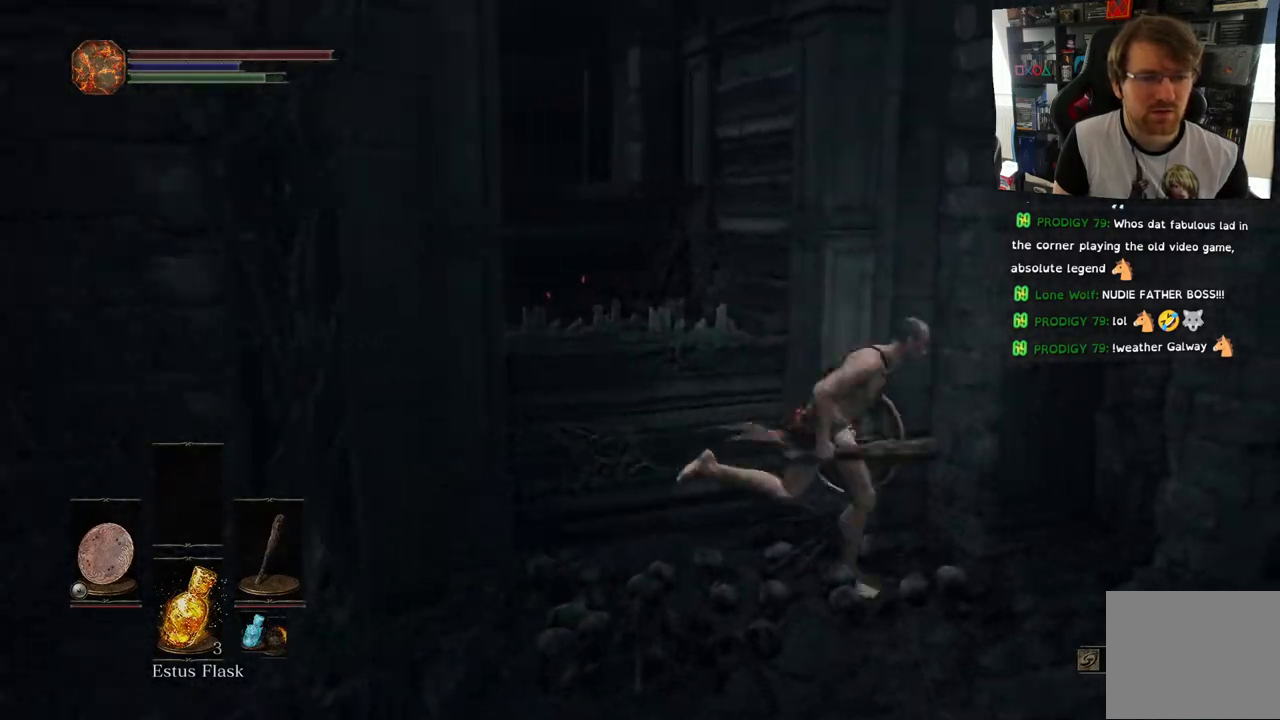
{"buttons": [], "left_stick": "right", "right_stick": "right", "events": [[117, "CIRCLE", "up"], [367, "right_stick", "right"]]}
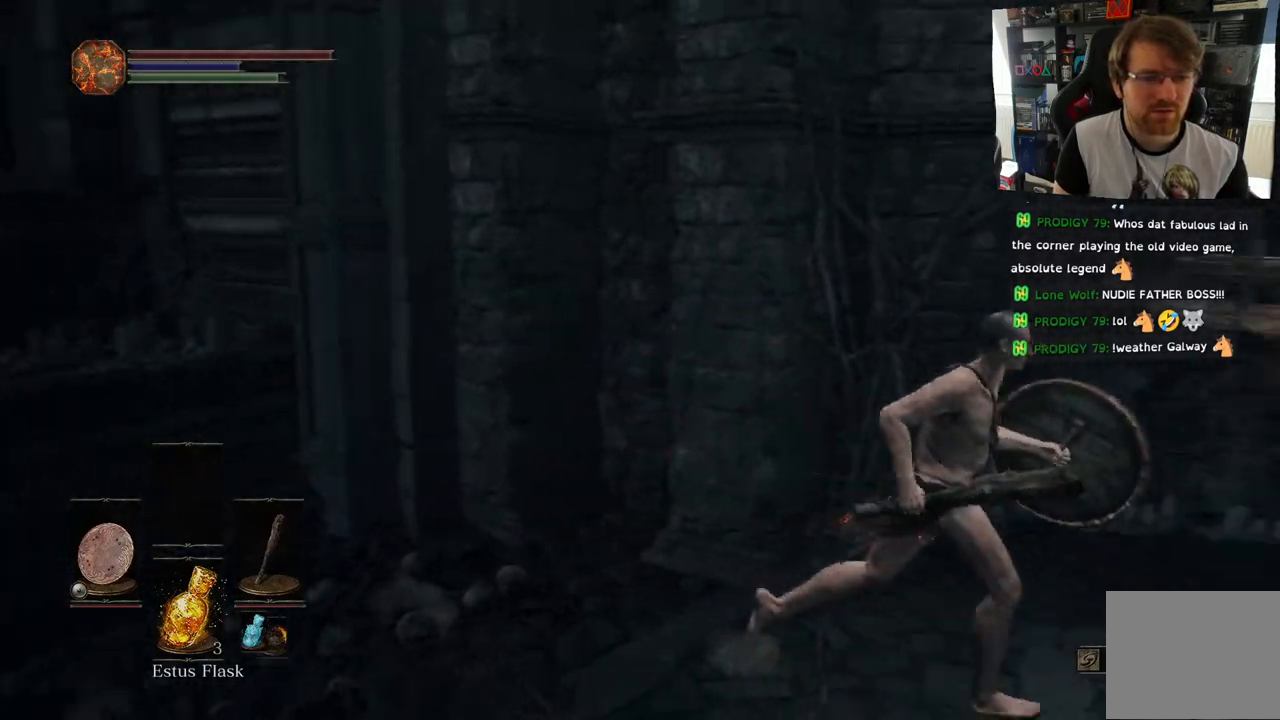
{"buttons": [], "left_stick": "up", "right_stick": "right", "events": [[250, "left_stick", "up-right"], [417, "left_stick", "up"]]}
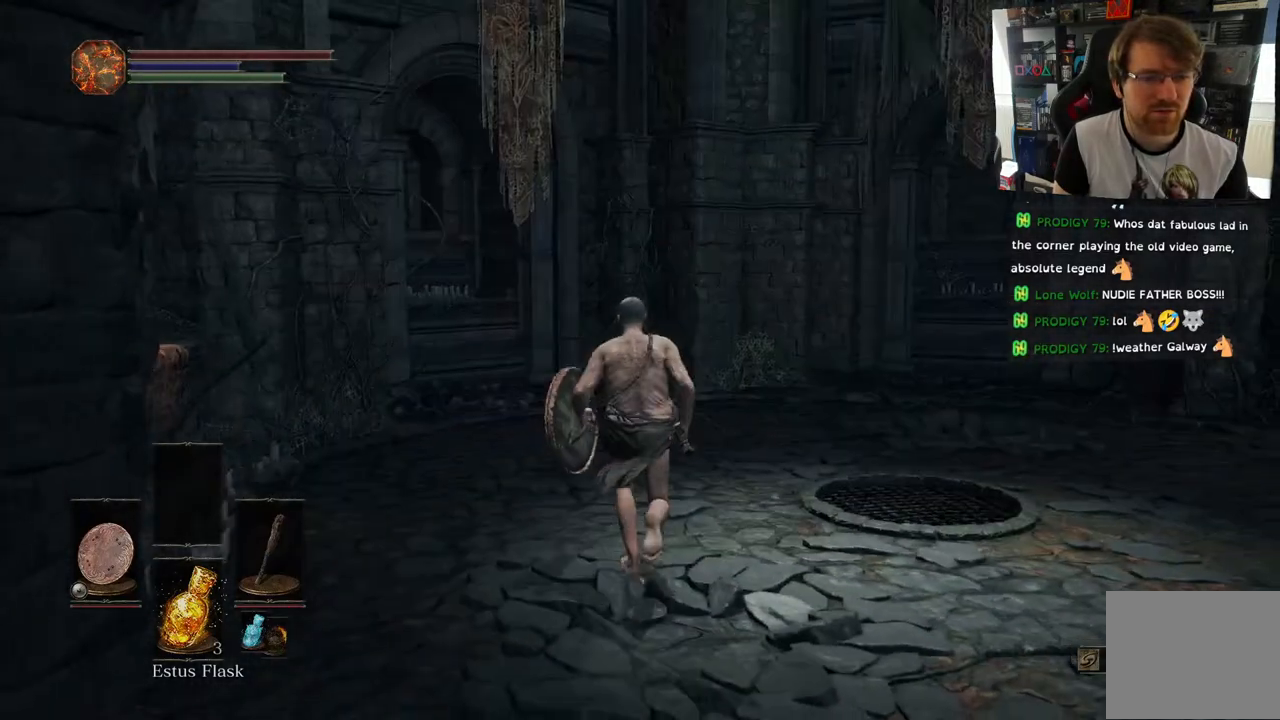
{"buttons": ["CIRCLE"], "left_stick": "up", "right_stick": "right", "events": [[117, "CIRCLE", "down"]]}
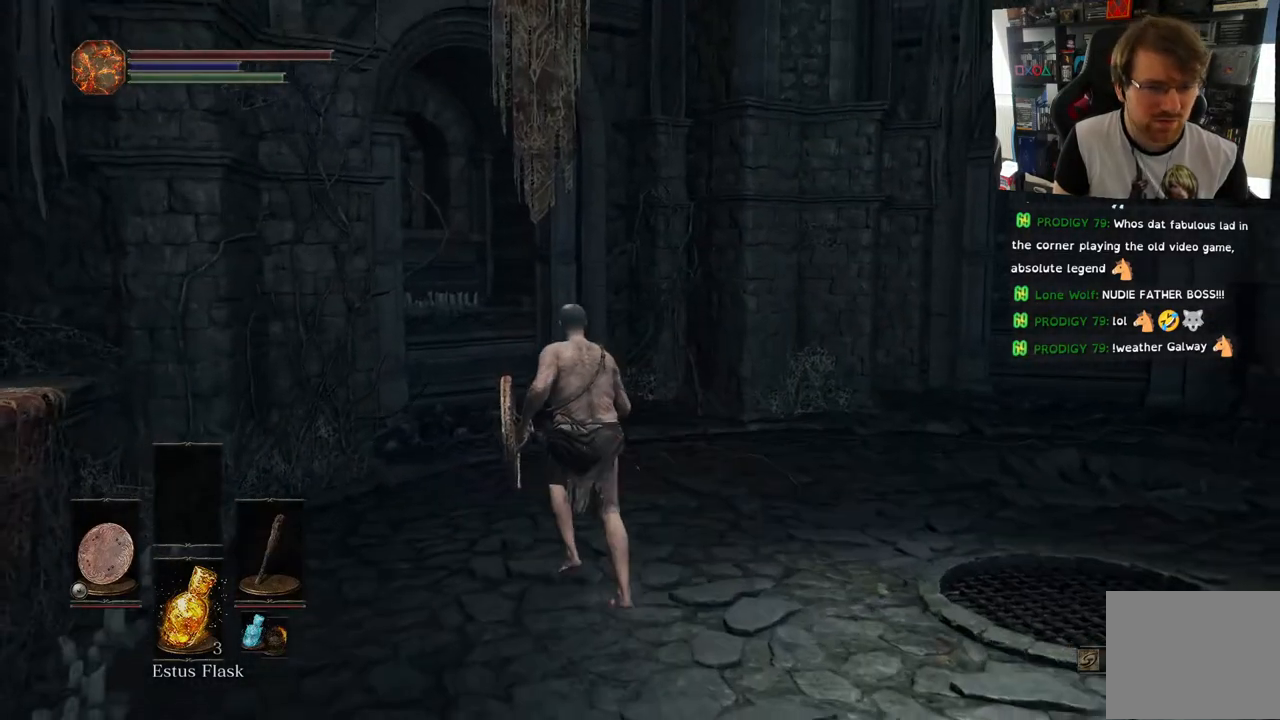
{"buttons": ["CIRCLE"], "left_stick": "up", "right_stick": "right", "events": []}
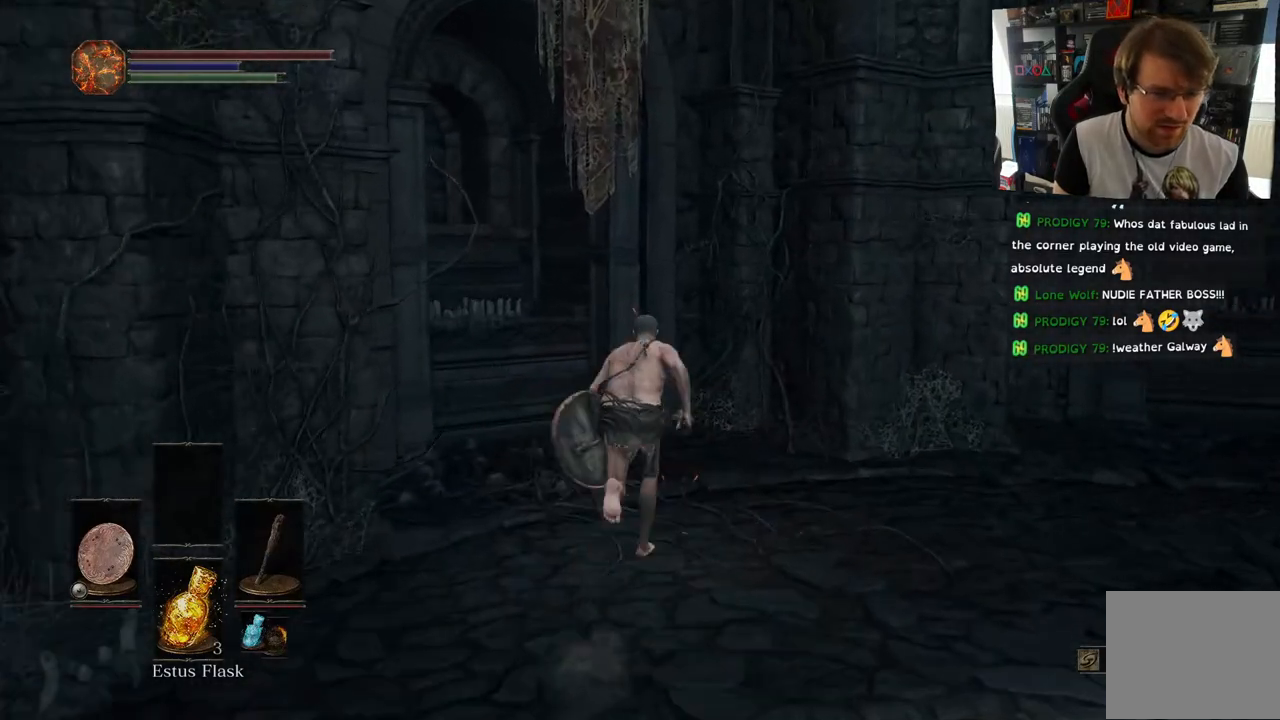
{"buttons": [], "left_stick": "up", "right_stick": "right", "events": [[400, "CIRCLE", "up"]]}
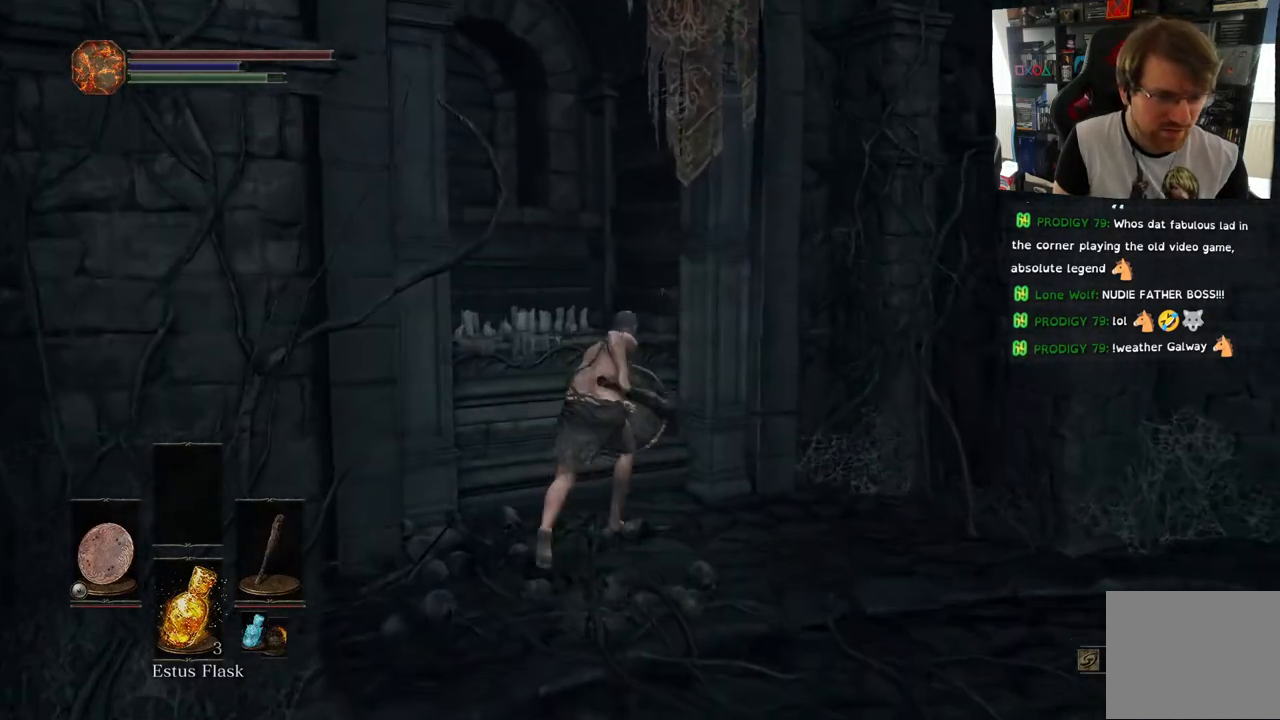
{"buttons": [], "left_stick": "right", "right_stick": "right", "events": [[33, "left_stick", "up-right"], [233, "left_stick", "right"]]}